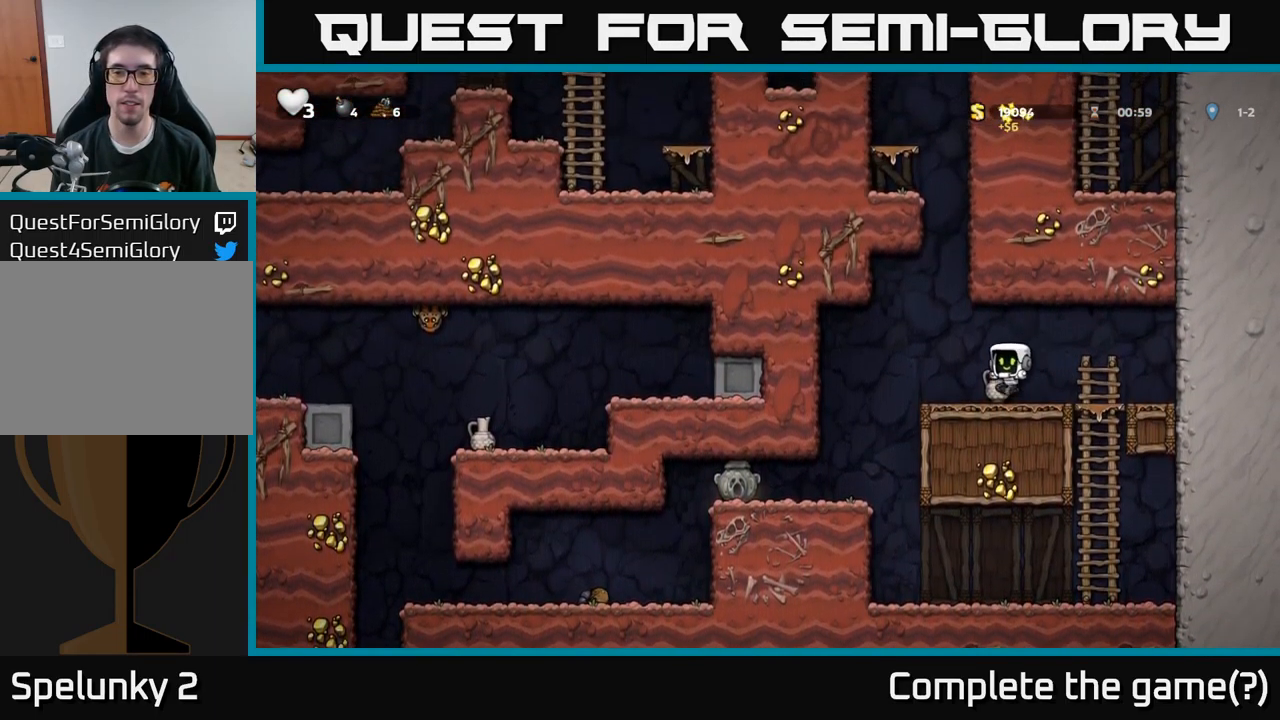
Gameplay with a controller (Xbox layout); each line is a JSON object with the inputs held at the frame after it. "events" lists button and stick changes between this image and that frame as [ms after this image, input, new state], when the widget could be followed in between.
{"buttons": [], "left_stick": "center", "right_stick": "center", "events": [[150, "X", "down"], [250, "DPAD_DOWN", "up"], [283, "X", "up"], [333, "DPAD_RIGHT", "down"], [383, "X", "down"], [399, "DPAD_RIGHT", "up"], [483, "X", "up"]]}
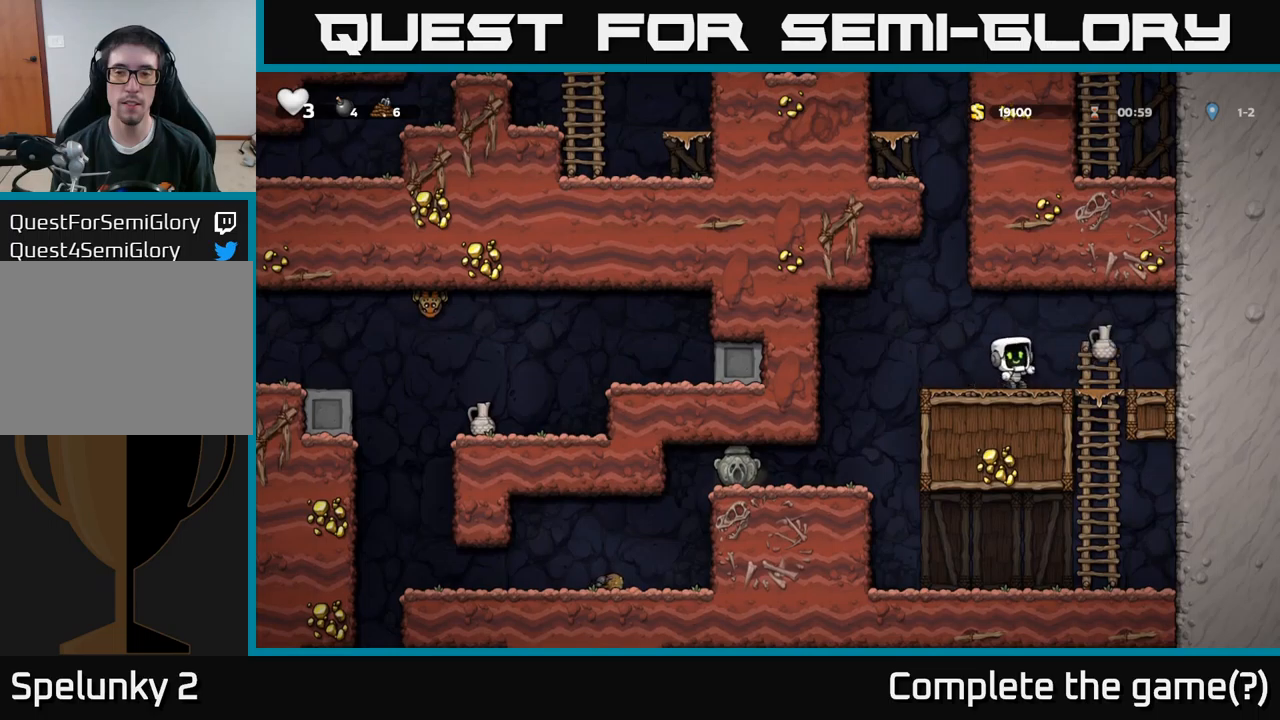
{"buttons": [], "left_stick": "center", "right_stick": "center", "events": []}
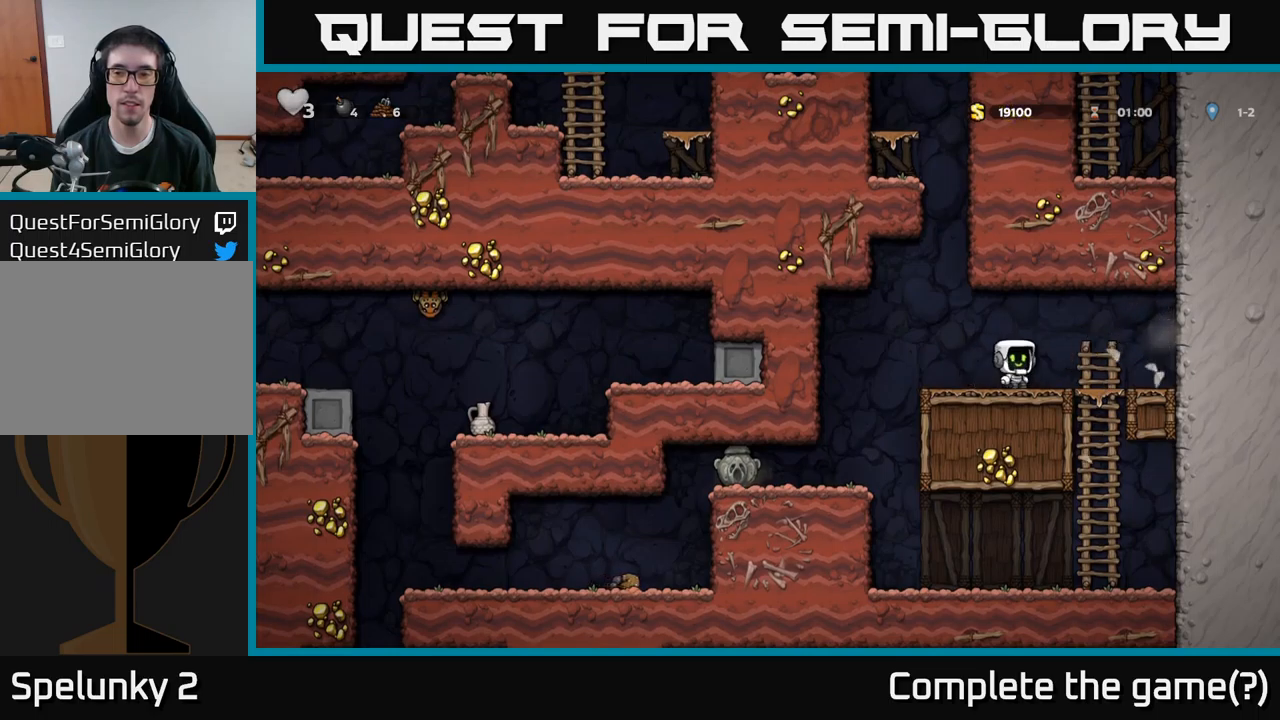
{"buttons": ["DPAD_LEFT"], "left_stick": "center", "right_stick": "center", "events": [[17, "DPAD_RIGHT", "down"], [117, "DPAD_RIGHT", "up"], [150, "DPAD_LEFT", "down"]]}
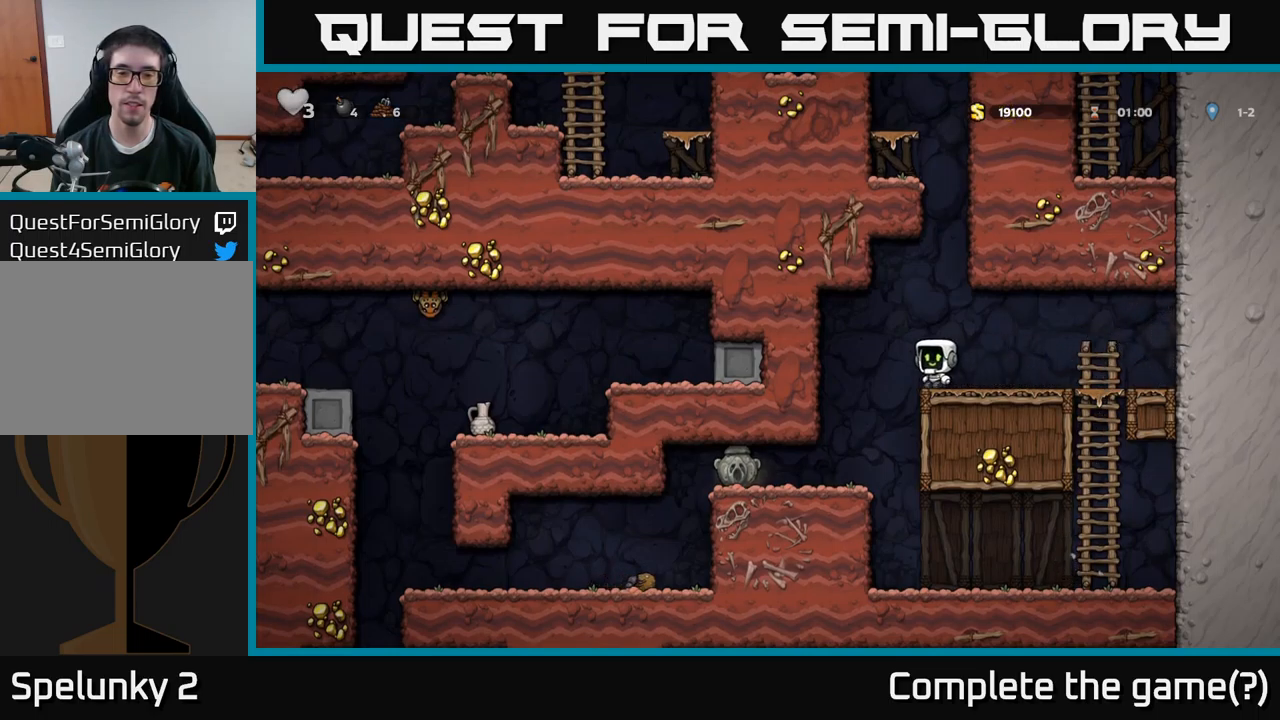
{"buttons": ["DPAD_LEFT"], "left_stick": "center", "right_stick": "center", "events": [[100, "DPAD_LEFT", "up"], [317, "DPAD_LEFT", "down"]]}
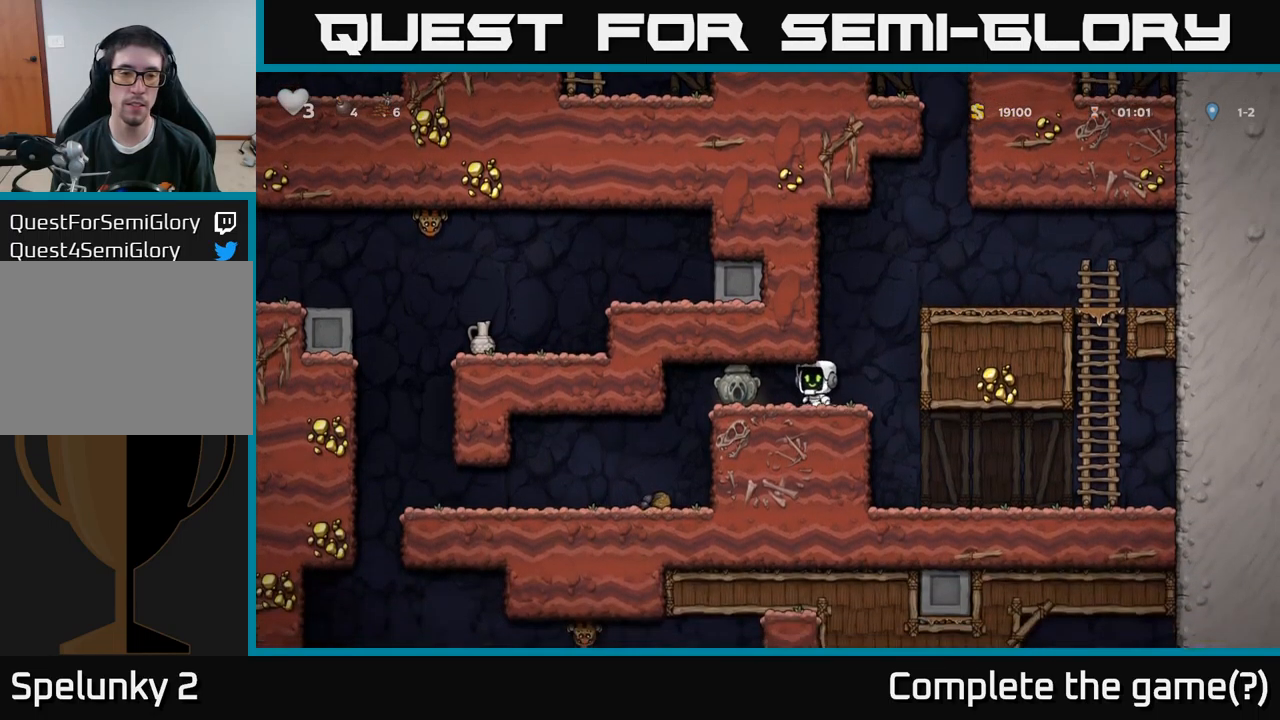
{"buttons": [], "left_stick": "center", "right_stick": "center", "events": [[84, "DPAD_DOWN", "down"], [117, "DPAD_LEFT", "up"], [200, "X", "down"], [300, "DPAD_DOWN", "up"], [317, "DPAD_LEFT", "down"], [334, "X", "up"], [467, "DPAD_LEFT", "up"]]}
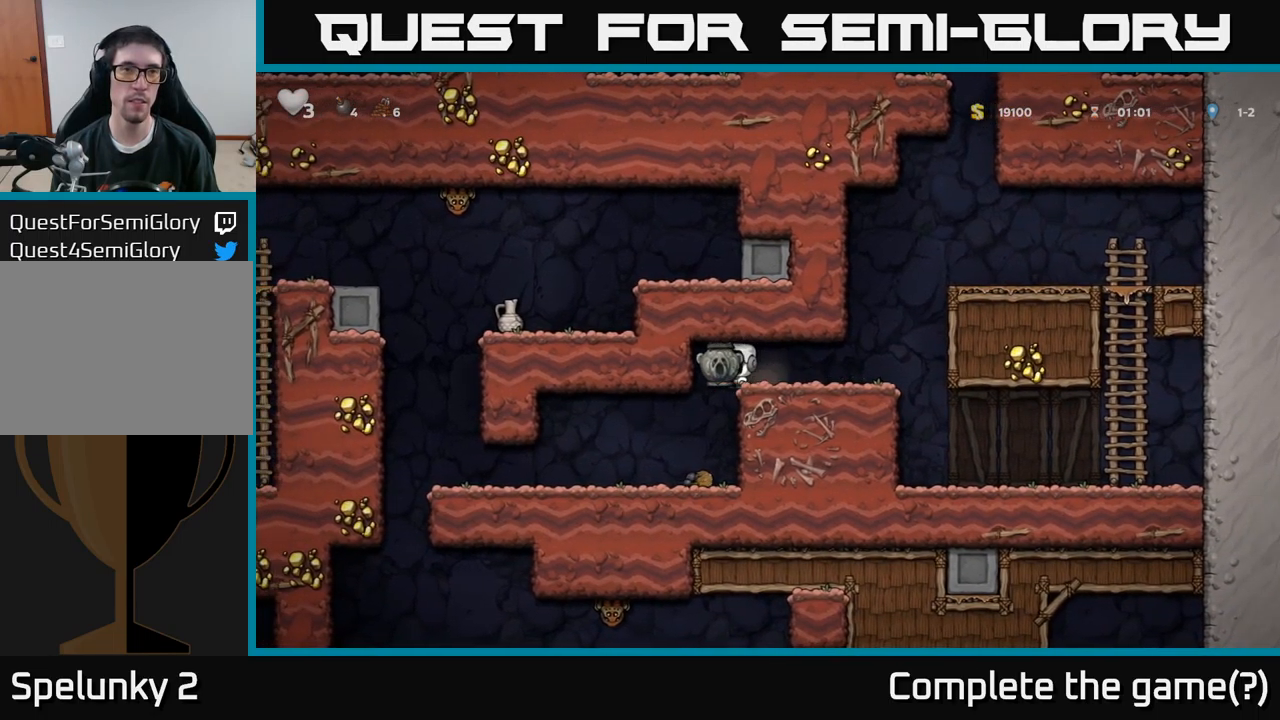
{"buttons": ["DPAD_LEFT"], "left_stick": "center", "right_stick": "center", "events": [[334, "DPAD_LEFT", "down"]]}
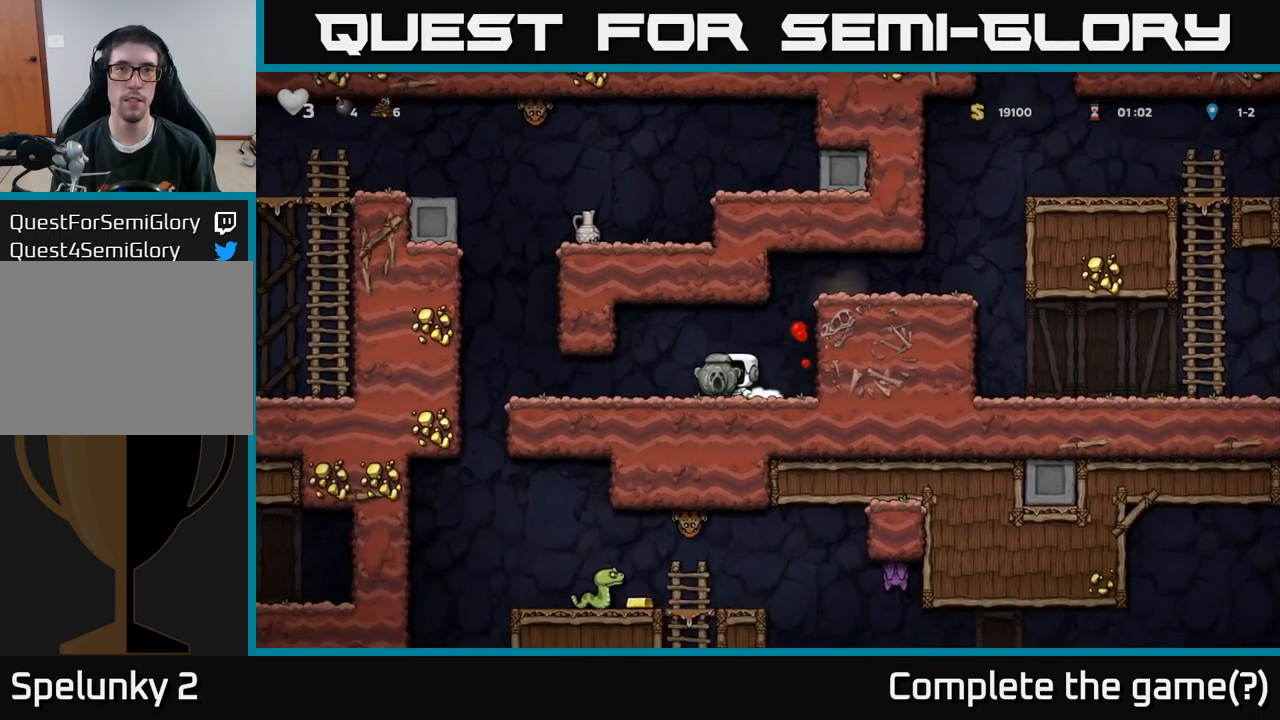
{"buttons": [], "left_stick": "center", "right_stick": "center", "events": [[167, "DPAD_LEFT", "up"]]}
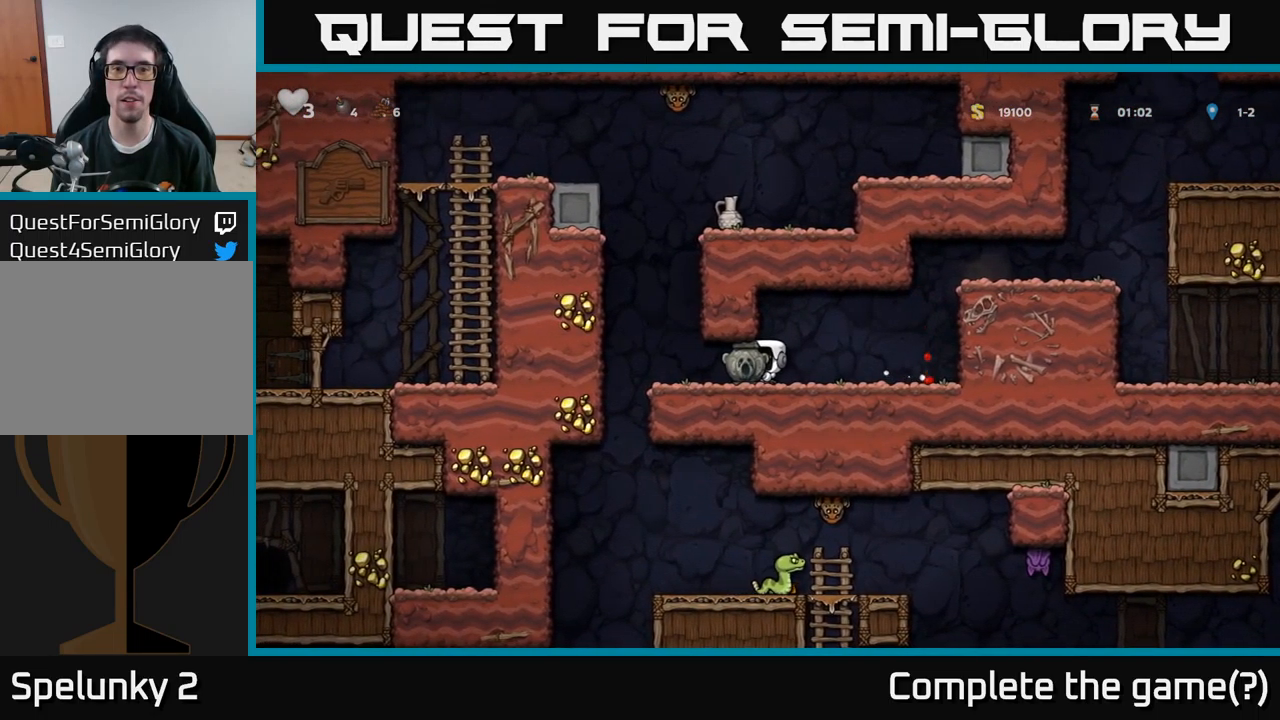
{"buttons": ["DPAD_RIGHT"], "left_stick": "center", "right_stick": "center", "events": [[84, "DPAD_LEFT", "down"], [217, "DPAD_LEFT", "up"], [467, "DPAD_RIGHT", "down"]]}
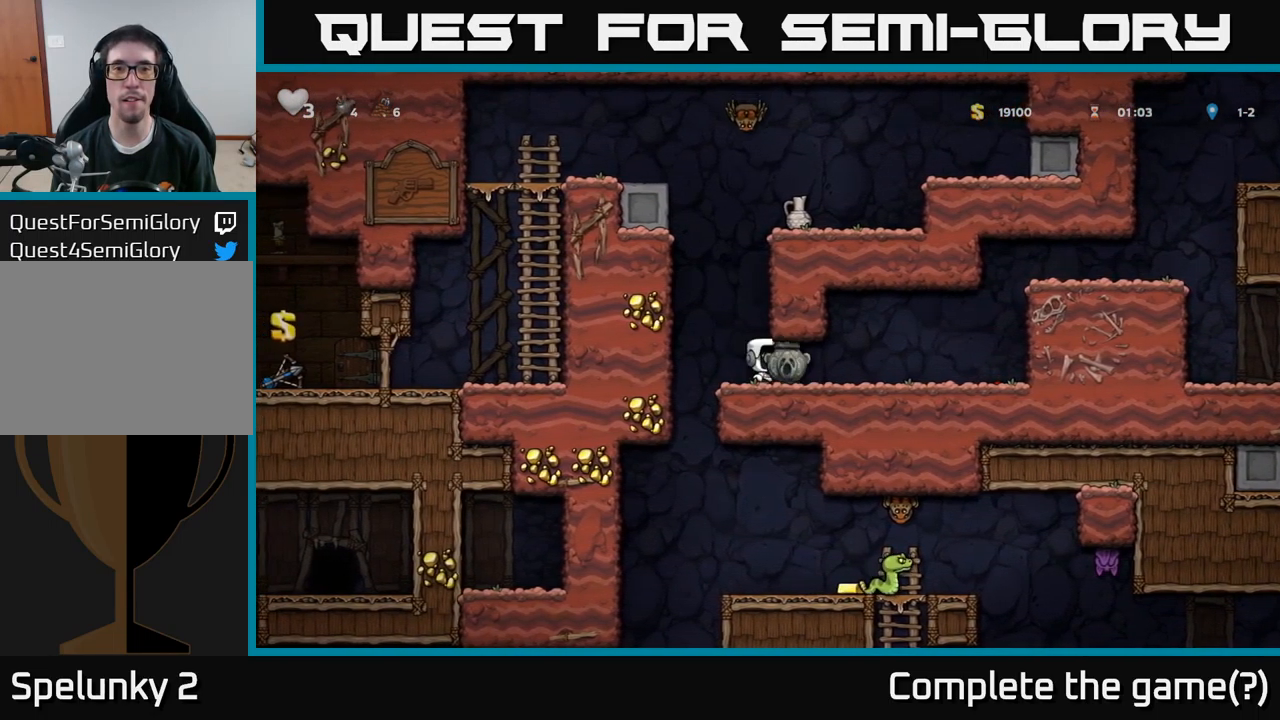
{"buttons": [], "left_stick": "center", "right_stick": "center", "events": [[234, "DPAD_RIGHT", "up"]]}
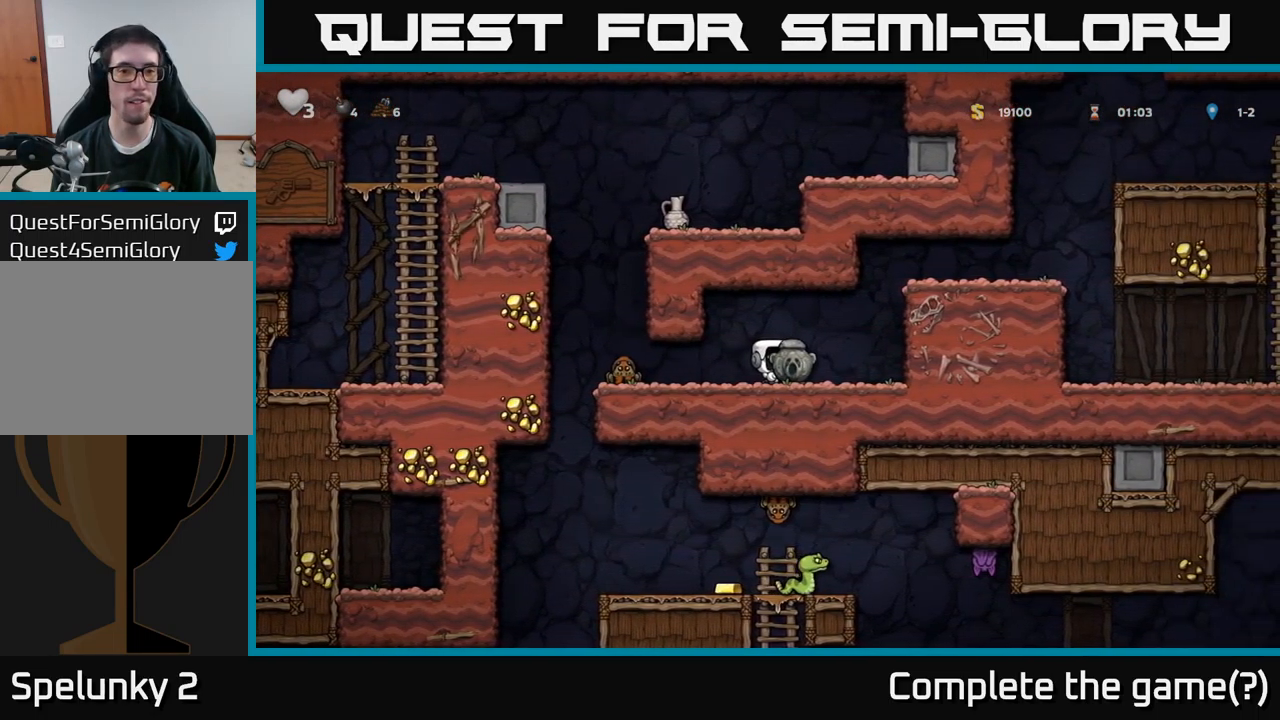
{"buttons": ["X", "DPAD_LEFT"], "left_stick": "center", "right_stick": "center", "events": [[184, "DPAD_RIGHT", "down"], [217, "DPAD_DOWN", "down"], [267, "DPAD_RIGHT", "up"], [267, "X", "down"], [334, "X", "up"], [350, "DPAD_DOWN", "up"], [367, "DPAD_LEFT", "down"], [484, "X", "down"]]}
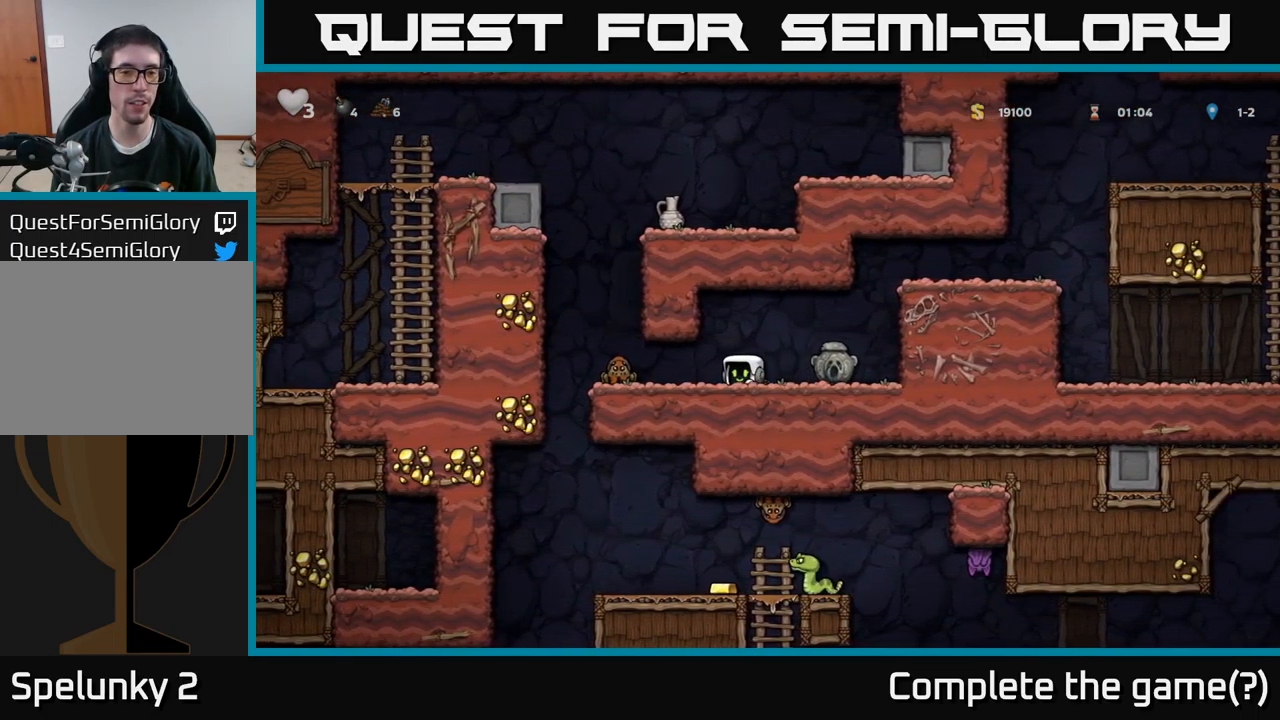
{"buttons": [], "left_stick": "center", "right_stick": "center", "events": [[84, "X", "up"], [117, "DPAD_LEFT", "up"], [167, "DPAD_RIGHT", "down"], [300, "DPAD_RIGHT", "up"]]}
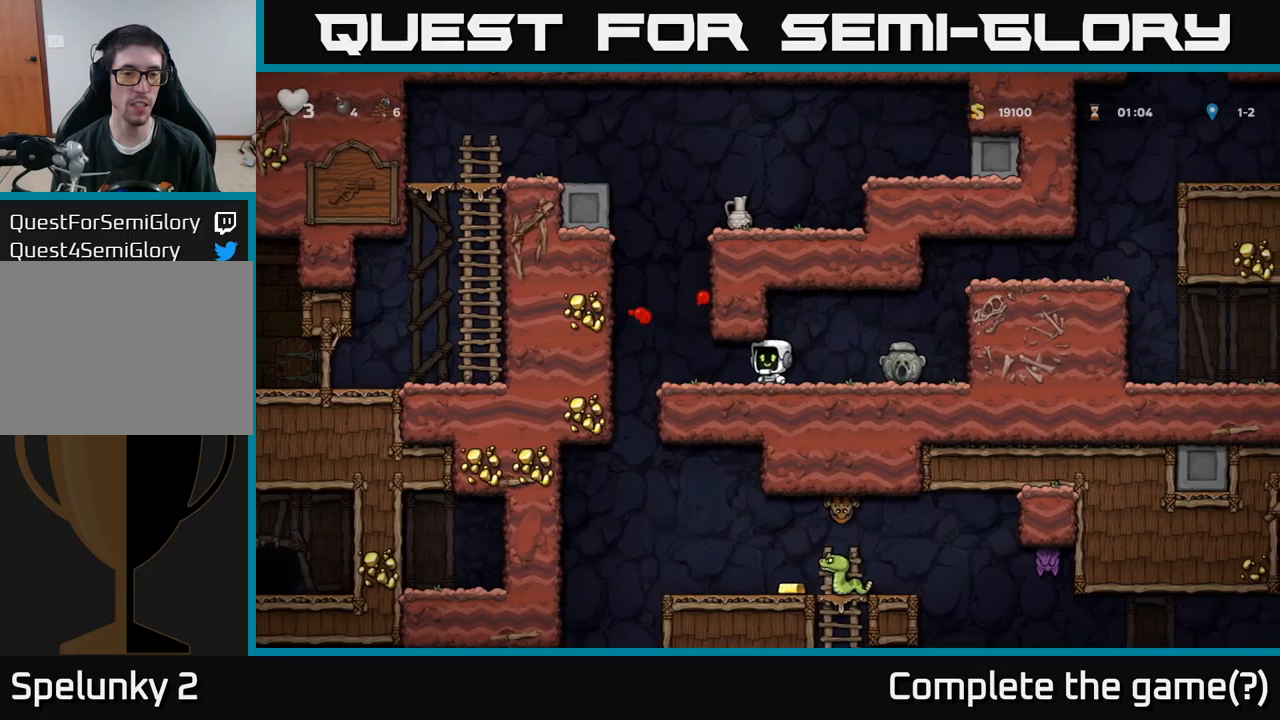
{"buttons": ["DPAD_LEFT"], "left_stick": "center", "right_stick": "center", "events": [[100, "DPAD_RIGHT", "down"], [233, "DPAD_RIGHT", "up"], [283, "DPAD_LEFT", "down"]]}
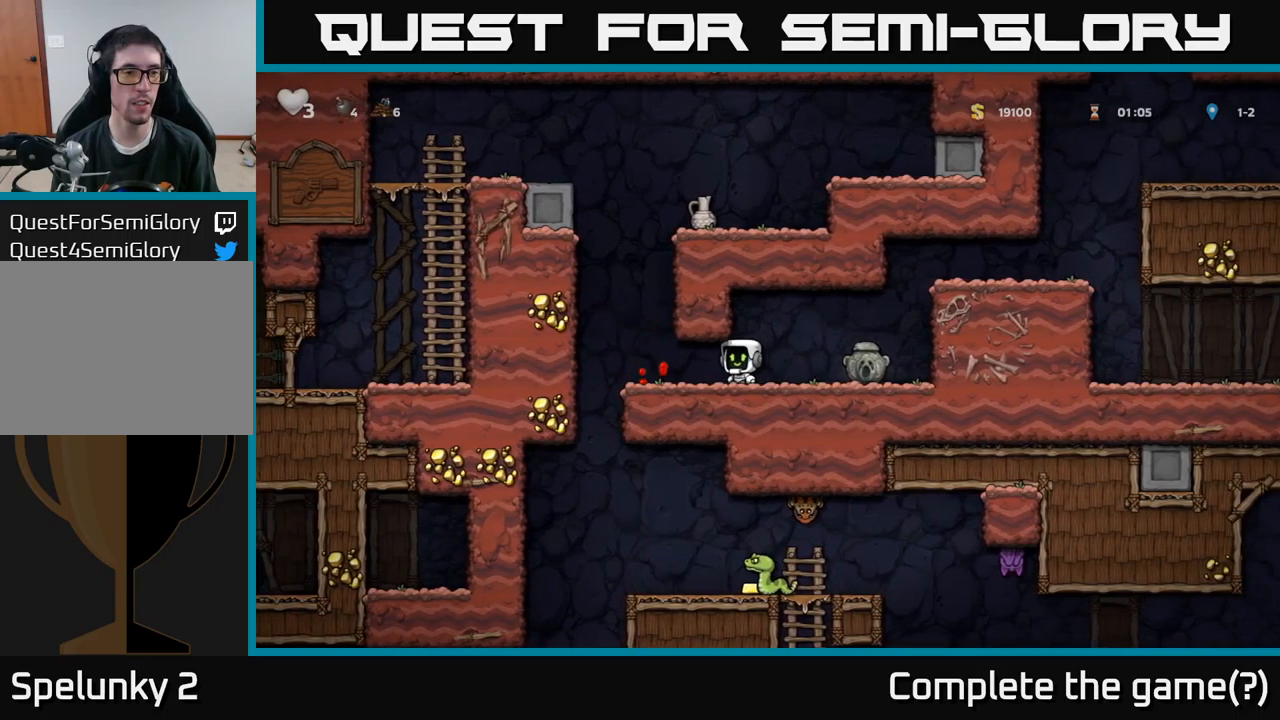
{"buttons": ["DPAD_LEFT"], "left_stick": "center", "right_stick": "center", "events": [[100, "DPAD_LEFT", "up"], [483, "DPAD_LEFT", "down"]]}
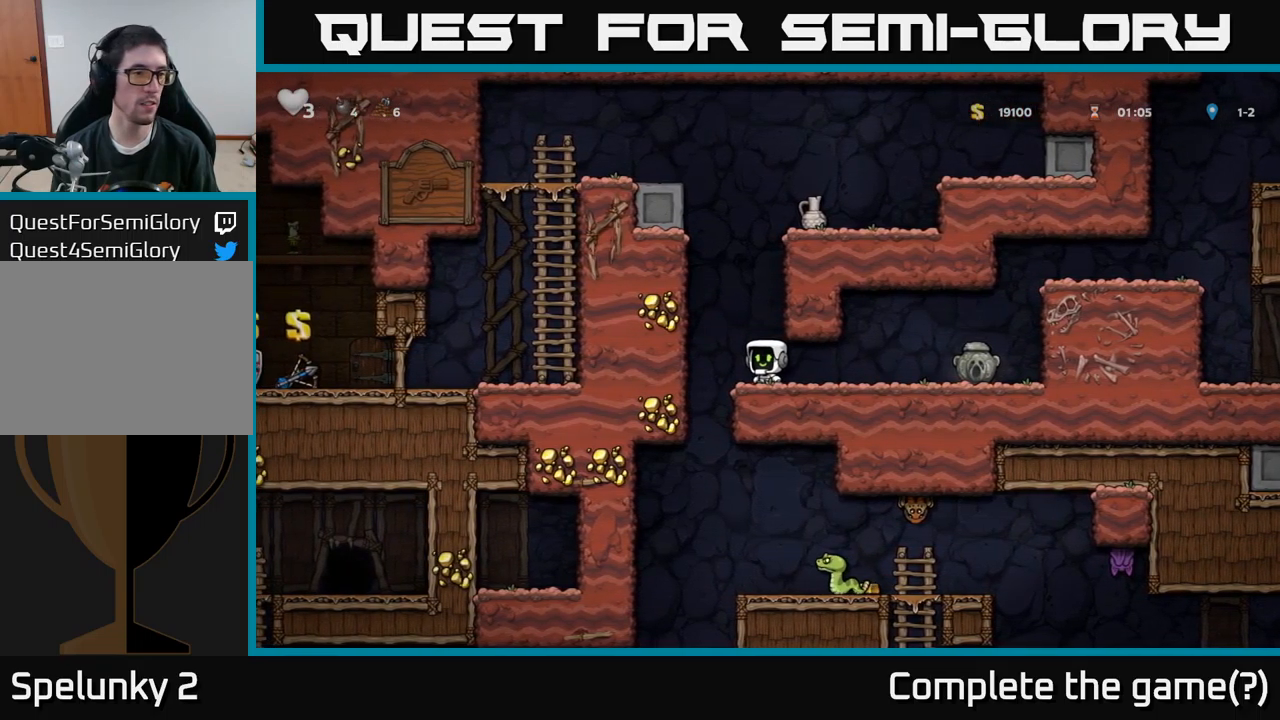
{"buttons": ["DPAD_LEFT"], "left_stick": "center", "right_stick": "center", "events": [[33, "DPAD_LEFT", "up"], [483, "DPAD_LEFT", "down"]]}
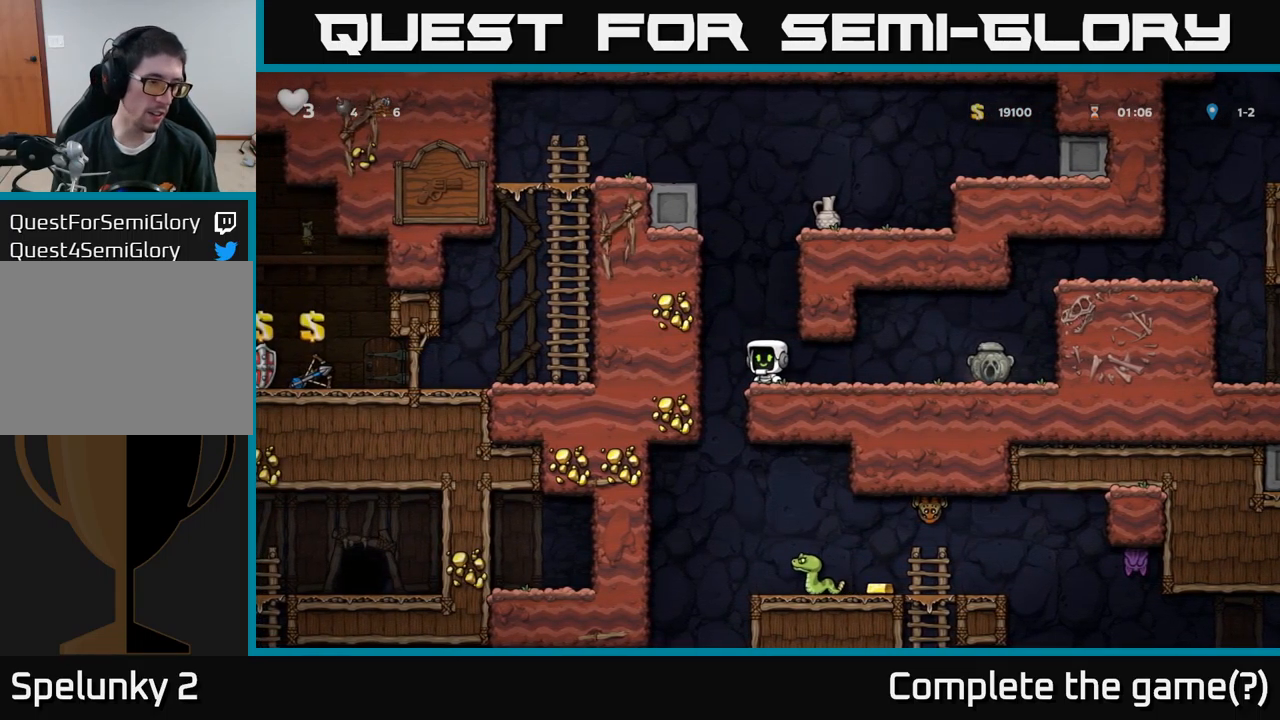
{"buttons": ["DPAD_RIGHT"], "left_stick": "center", "right_stick": "center", "events": [[33, "A", "down"], [283, "DPAD_LEFT", "up"], [366, "DPAD_RIGHT", "down"], [400, "A", "up"]]}
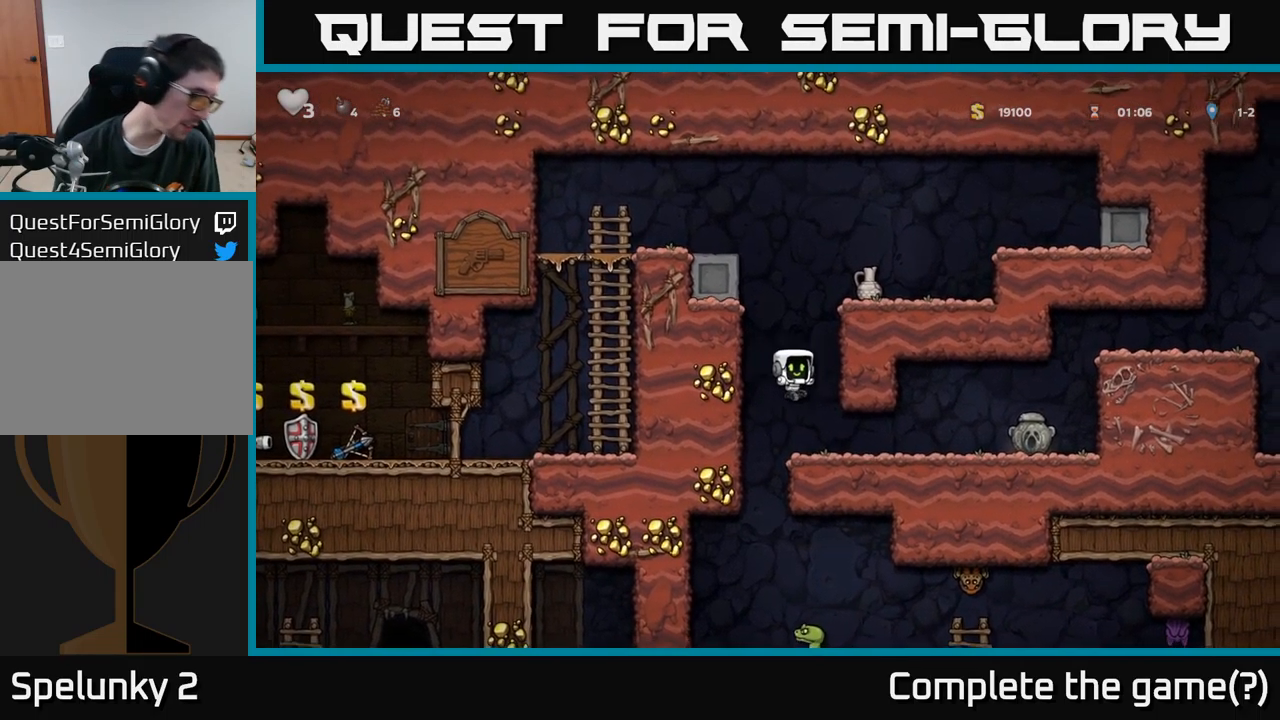
{"buttons": ["DPAD_RIGHT"], "left_stick": "center", "right_stick": "center", "events": []}
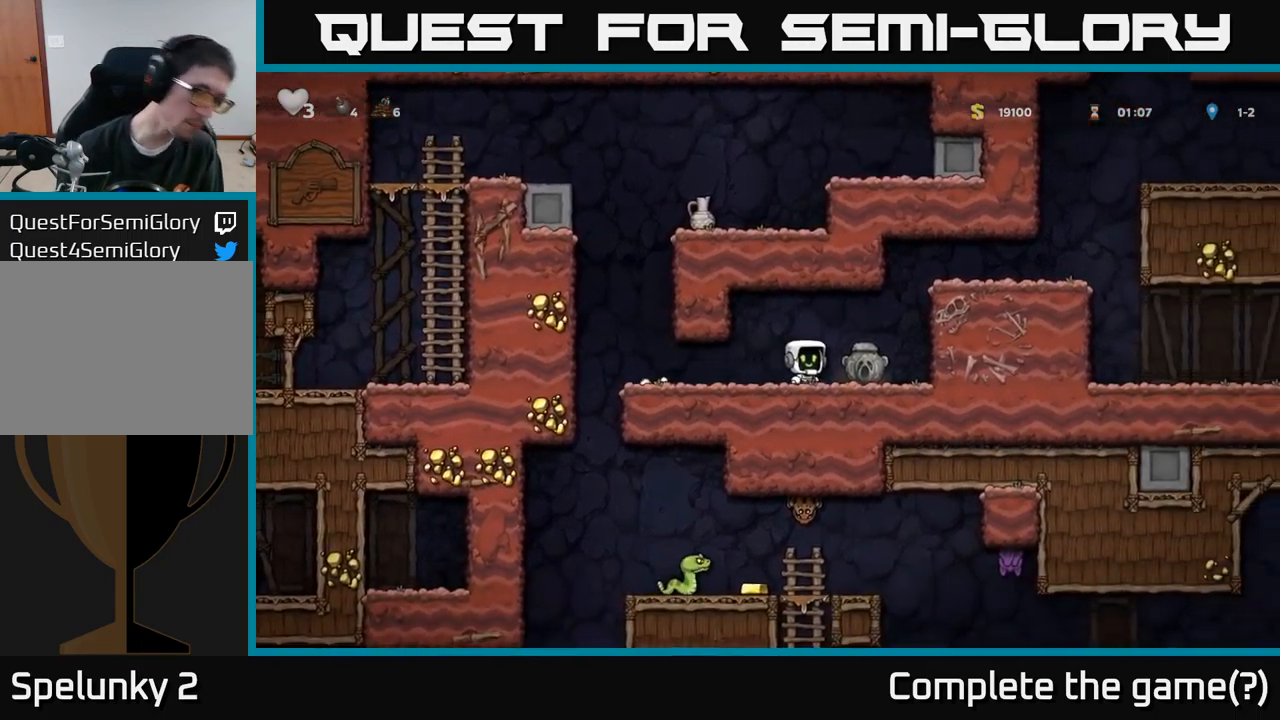
{"buttons": ["X", "DPAD_DOWN"], "left_stick": "center", "right_stick": "center", "events": [[16, "DPAD_DOWN", "down"], [33, "DPAD_RIGHT", "up"], [250, "DPAD_DOWN", "up"], [250, "DPAD_RIGHT", "down"], [333, "DPAD_DOWN", "down"], [366, "DPAD_RIGHT", "up"], [416, "X", "down"]]}
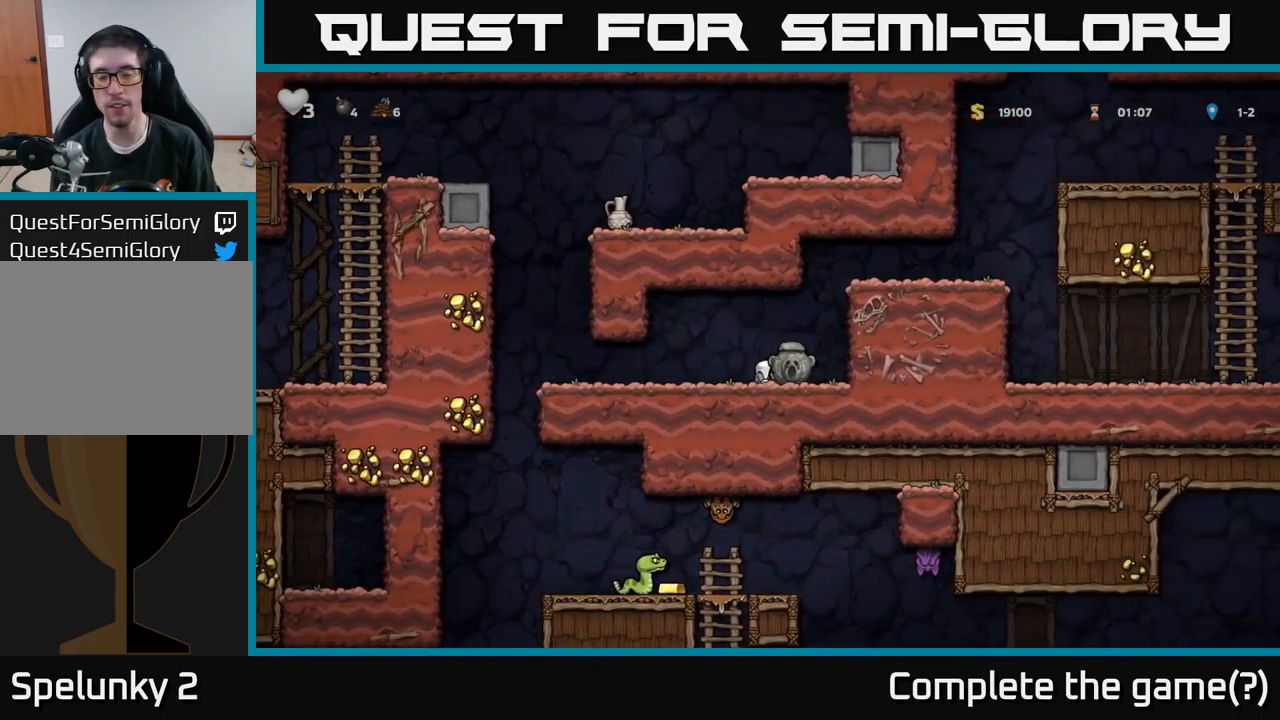
{"buttons": ["DPAD_LEFT"], "left_stick": "center", "right_stick": "center", "events": [[50, "X", "up"], [66, "DPAD_DOWN", "up"], [116, "DPAD_LEFT", "down"]]}
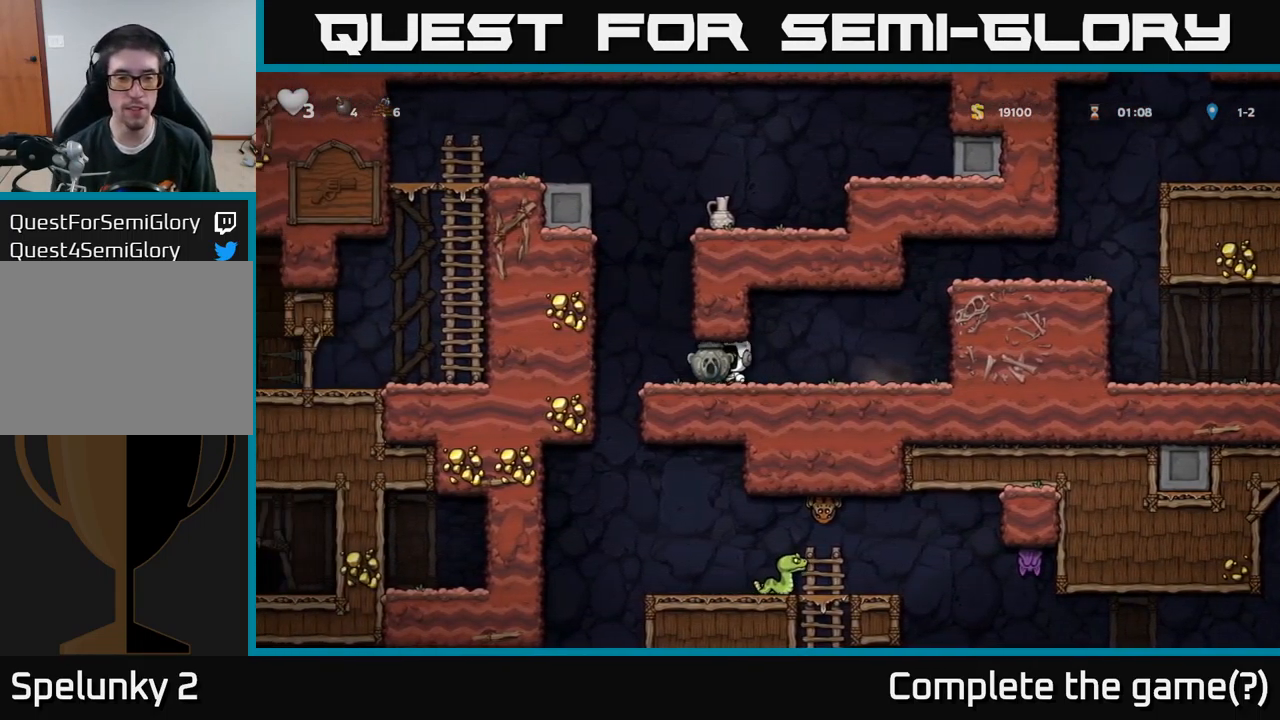
{"buttons": ["A", "DPAD_DOWN"], "left_stick": "center", "right_stick": "center", "events": [[233, "DPAD_LEFT", "up"], [250, "DPAD_RIGHT", "down"], [433, "DPAD_DOWN", "down"], [466, "A", "down"], [466, "DPAD_RIGHT", "up"]]}
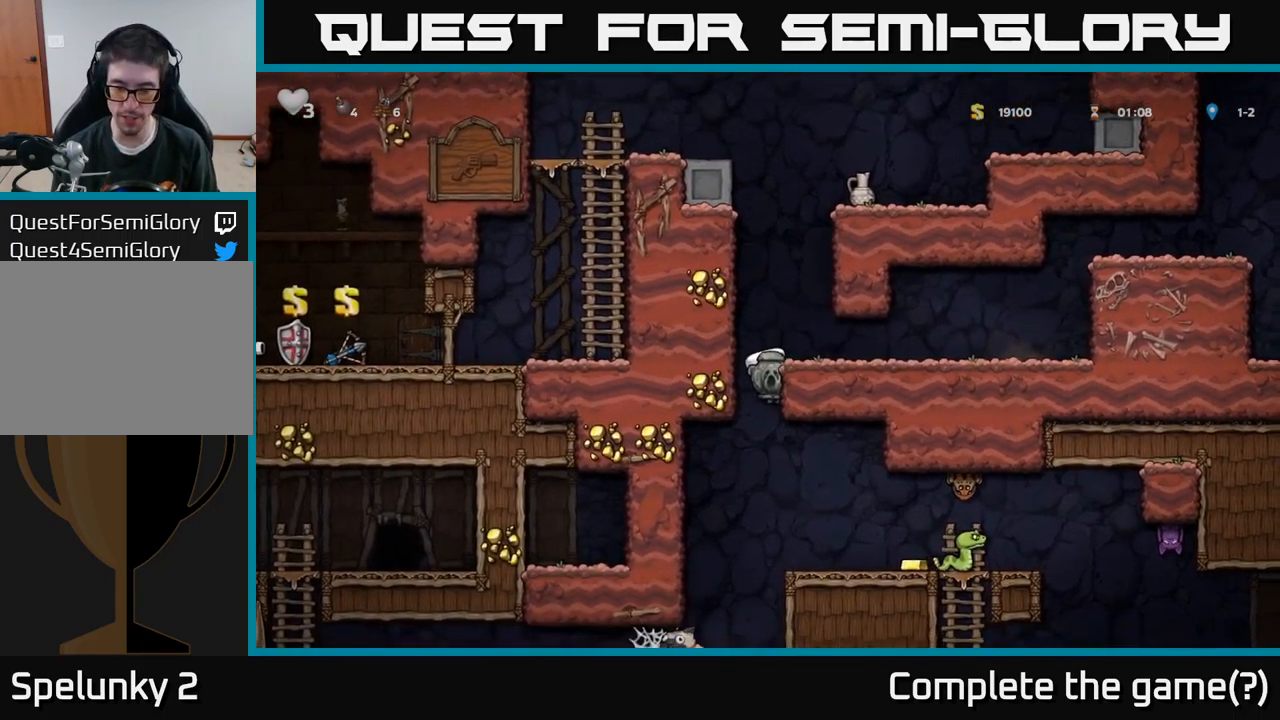
{"buttons": [], "left_stick": "center", "right_stick": "center", "events": [[83, "A", "up"], [100, "DPAD_DOWN", "up"], [216, "DPAD_RIGHT", "down"], [350, "DPAD_RIGHT", "up"]]}
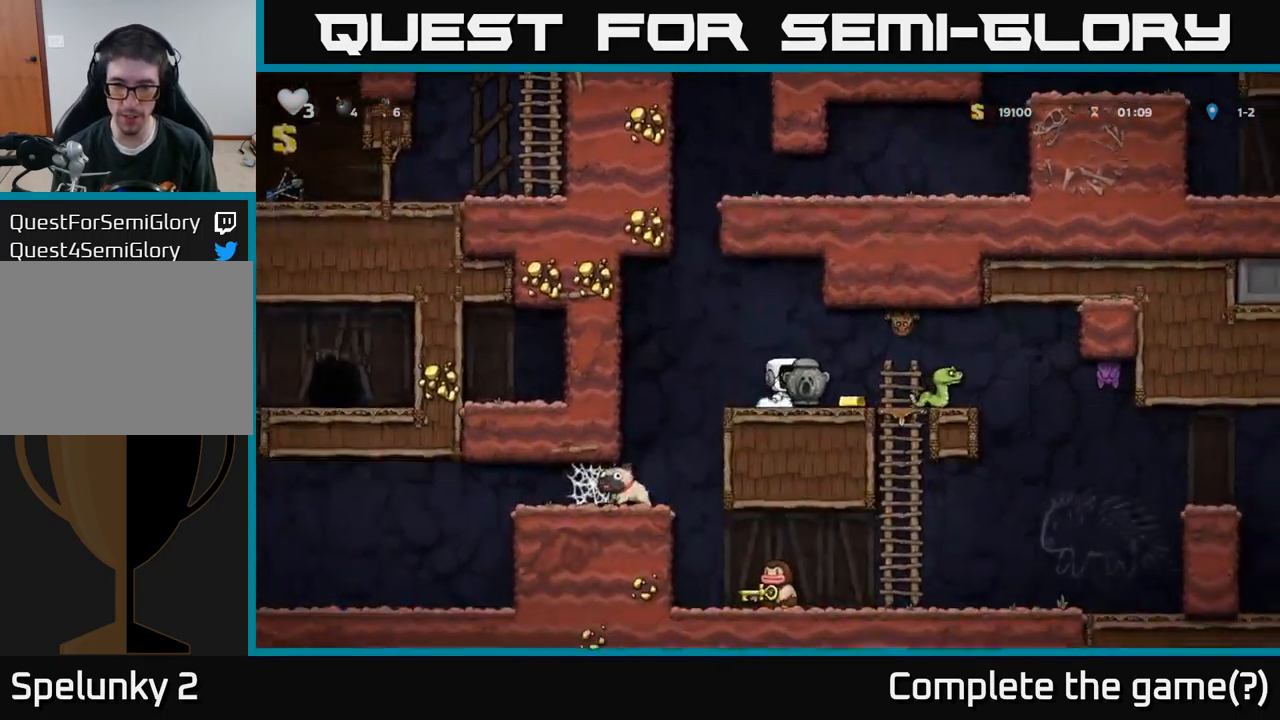
{"buttons": [], "left_stick": "center", "right_stick": "center", "events": [[283, "DPAD_LEFT", "down"], [416, "DPAD_LEFT", "up"]]}
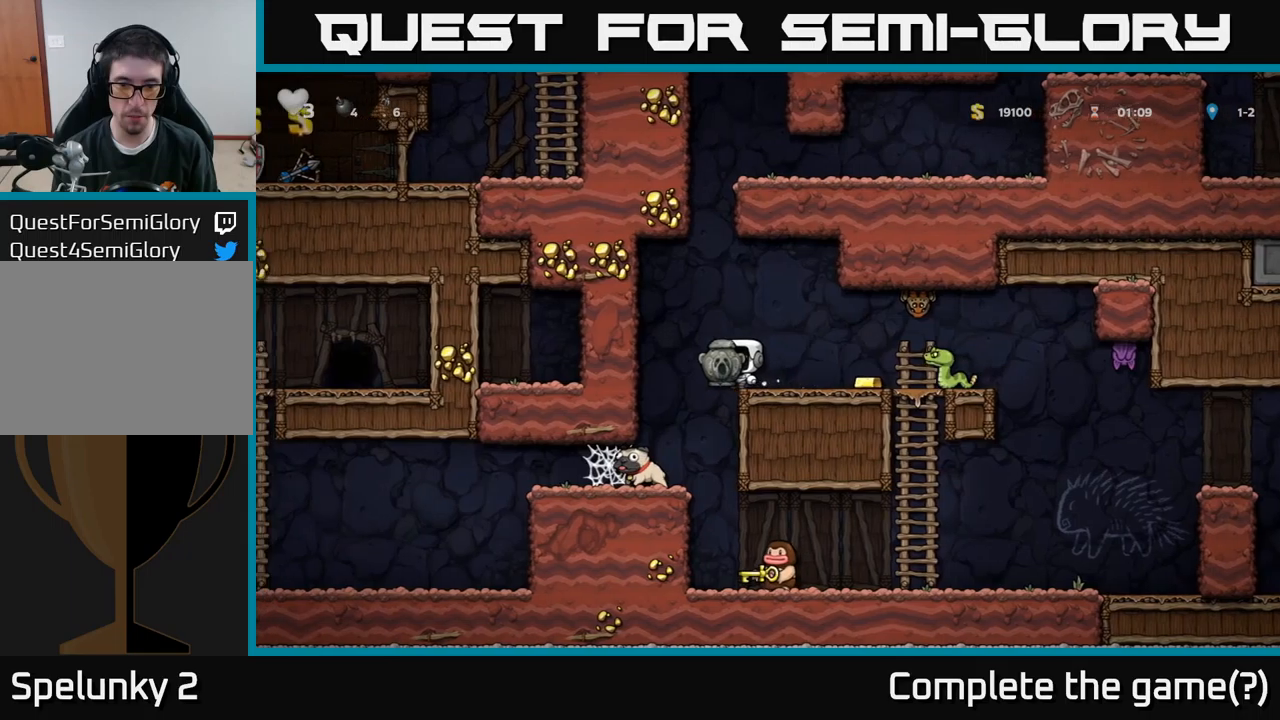
{"buttons": ["DPAD_LEFT"], "left_stick": "center", "right_stick": "center", "events": [[467, "DPAD_LEFT", "down"]]}
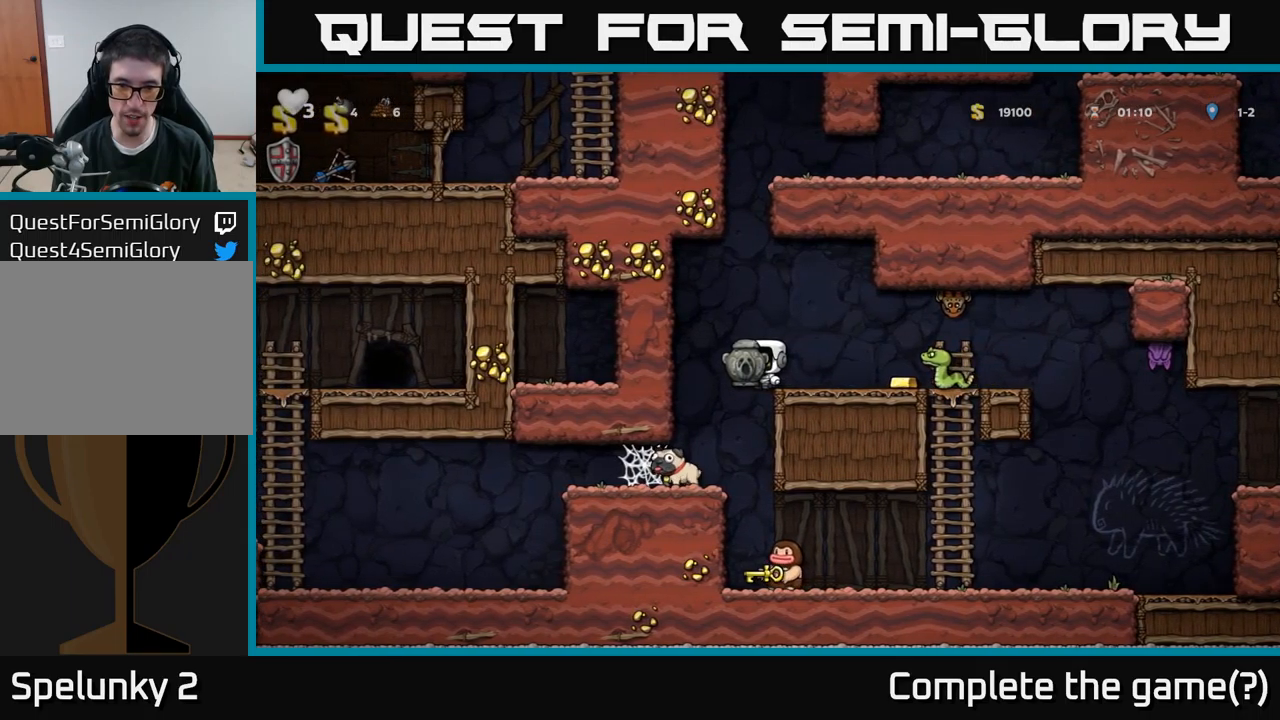
{"buttons": [], "left_stick": "center", "right_stick": "center", "events": [[33, "DPAD_LEFT", "up"], [283, "DPAD_RIGHT", "down"], [350, "DPAD_RIGHT", "up"]]}
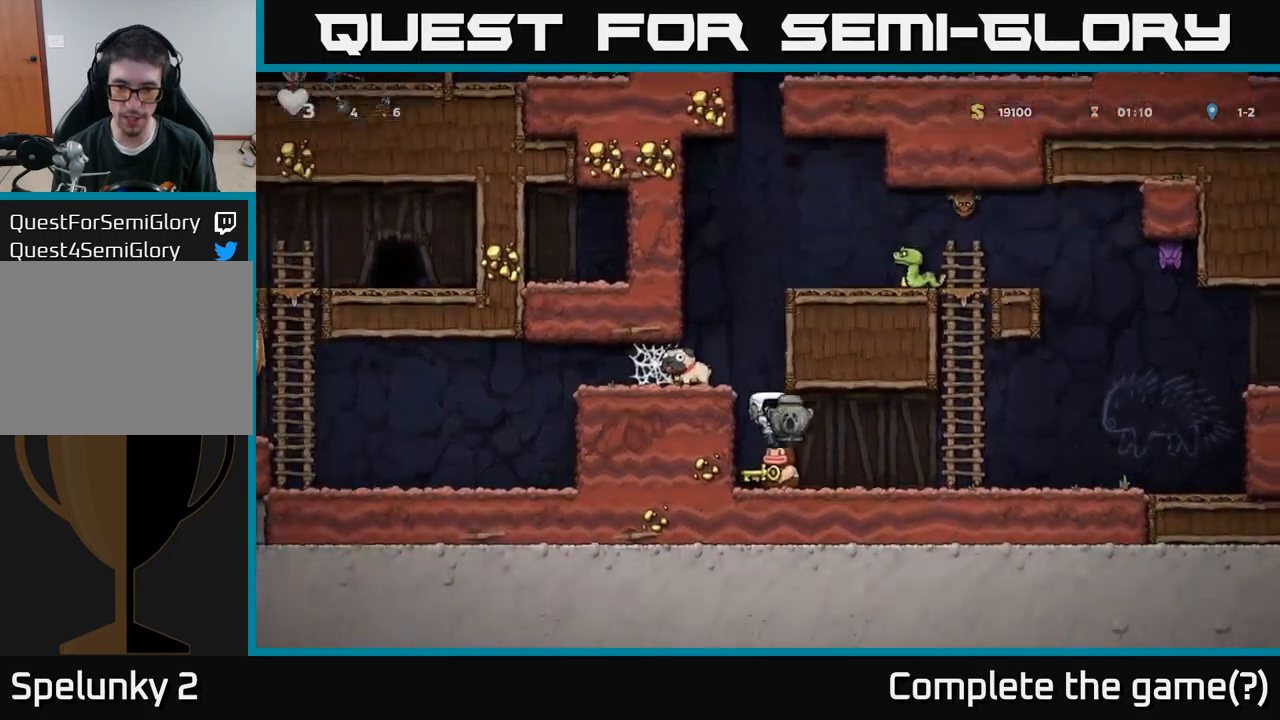
{"buttons": [], "left_stick": "center", "right_stick": "center", "events": []}
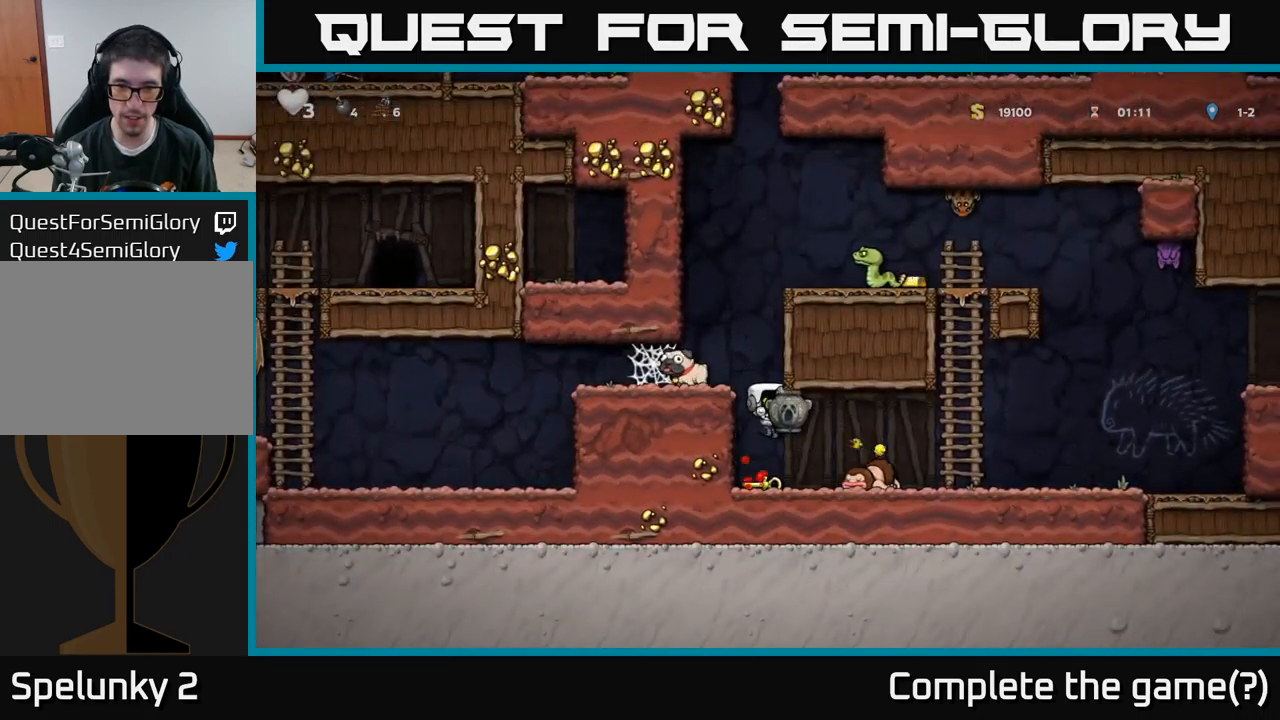
{"buttons": ["DPAD_LEFT"], "left_stick": "center", "right_stick": "center", "events": [[83, "DPAD_RIGHT", "down"], [233, "DPAD_DOWN", "down"], [267, "DPAD_RIGHT", "up"], [283, "X", "down"], [367, "DPAD_LEFT", "down"], [383, "DPAD_DOWN", "up"], [383, "X", "up"]]}
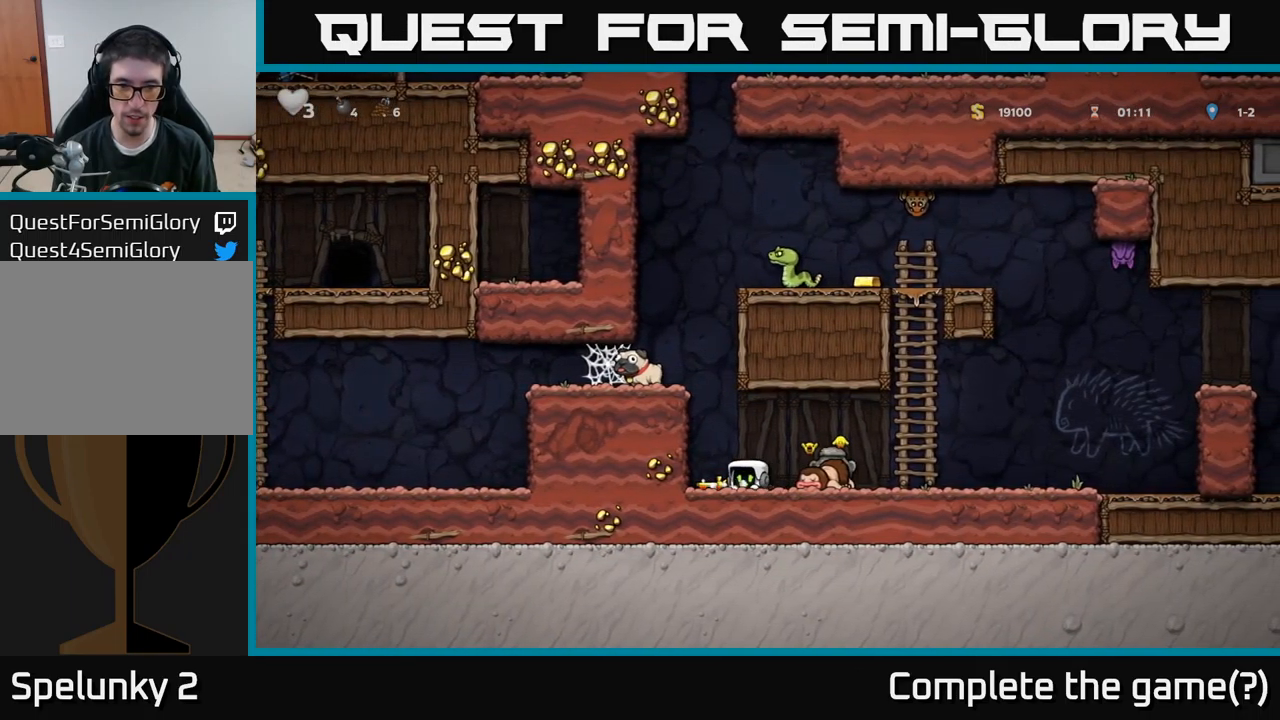
{"buttons": ["DPAD_LEFT"], "left_stick": "center", "right_stick": "center", "events": [[83, "DPAD_DOWN", "down"], [100, "DPAD_LEFT", "up"], [133, "X", "down"], [233, "DPAD_DOWN", "up"], [233, "X", "up"], [250, "A", "down"], [283, "DPAD_LEFT", "down"], [417, "A", "up"]]}
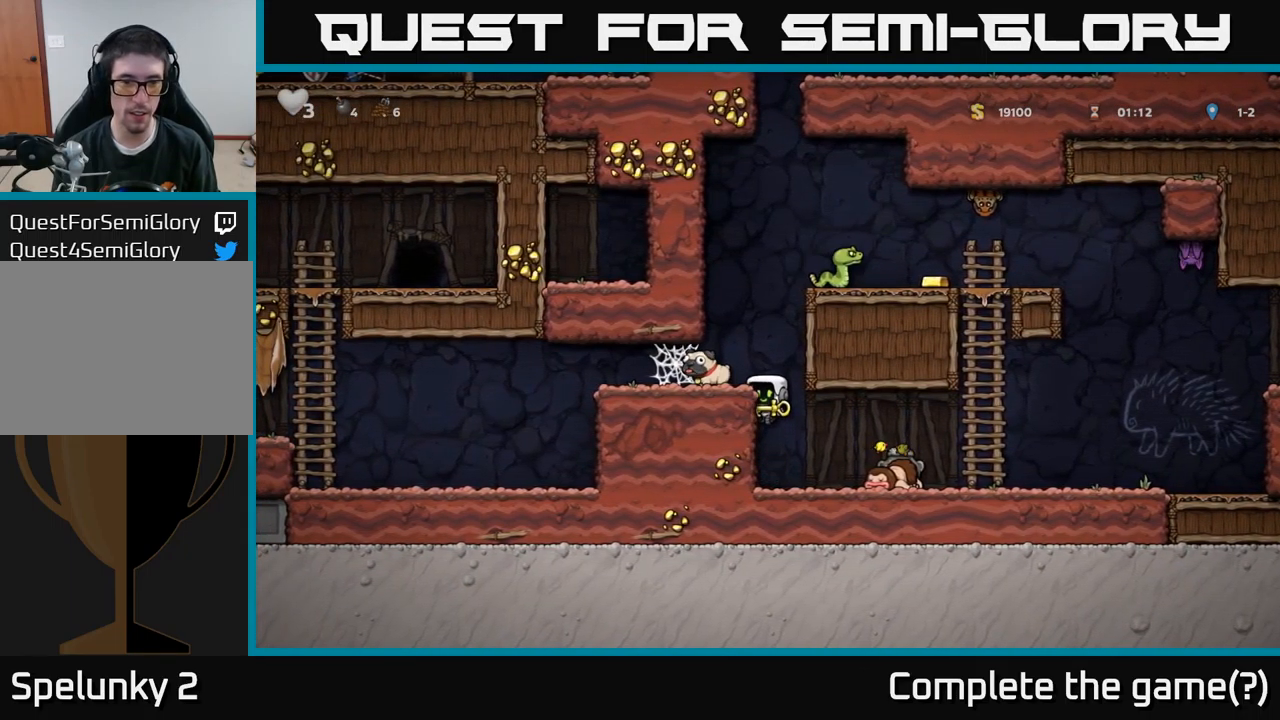
{"buttons": ["DPAD_LEFT"], "left_stick": "center", "right_stick": "center", "events": [[67, "A", "down"], [150, "A", "up"], [400, "A", "down"], [450, "A", "up"]]}
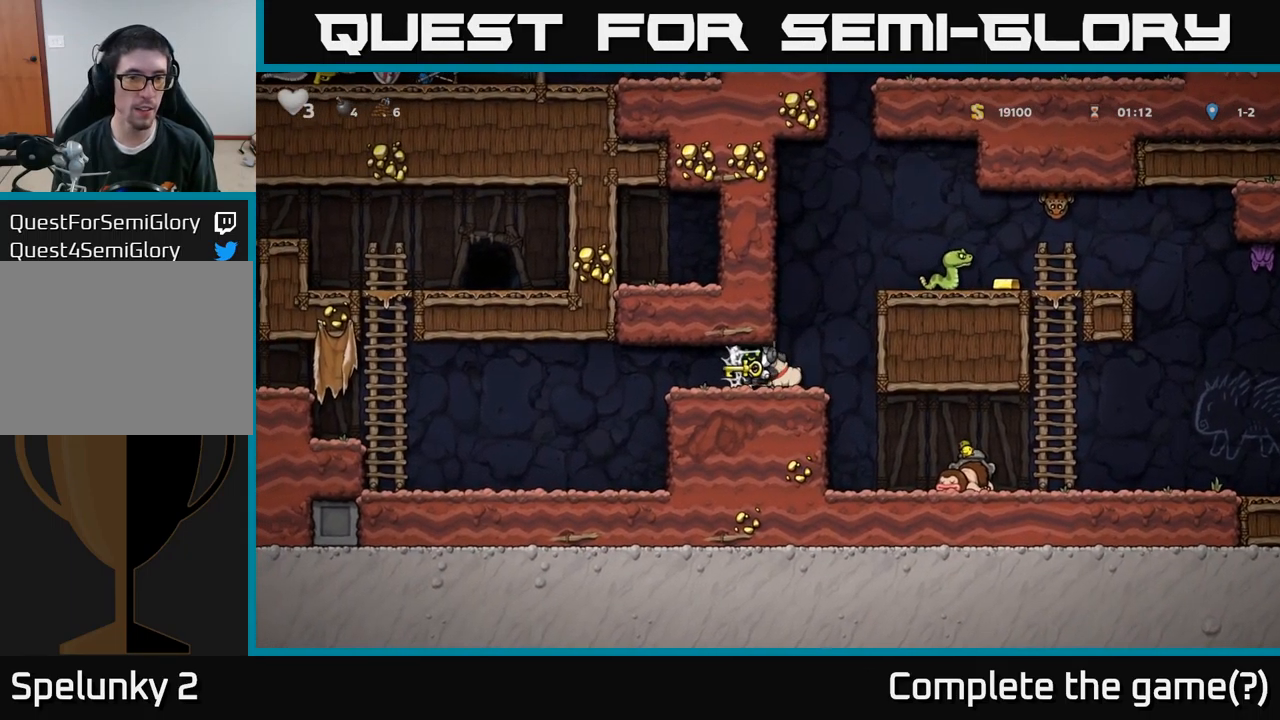
{"buttons": ["DPAD_LEFT"], "left_stick": "center", "right_stick": "center", "events": [[33, "A", "down"], [100, "A", "up"], [167, "A", "down"], [233, "A", "up"], [300, "A", "down"], [350, "A", "up"]]}
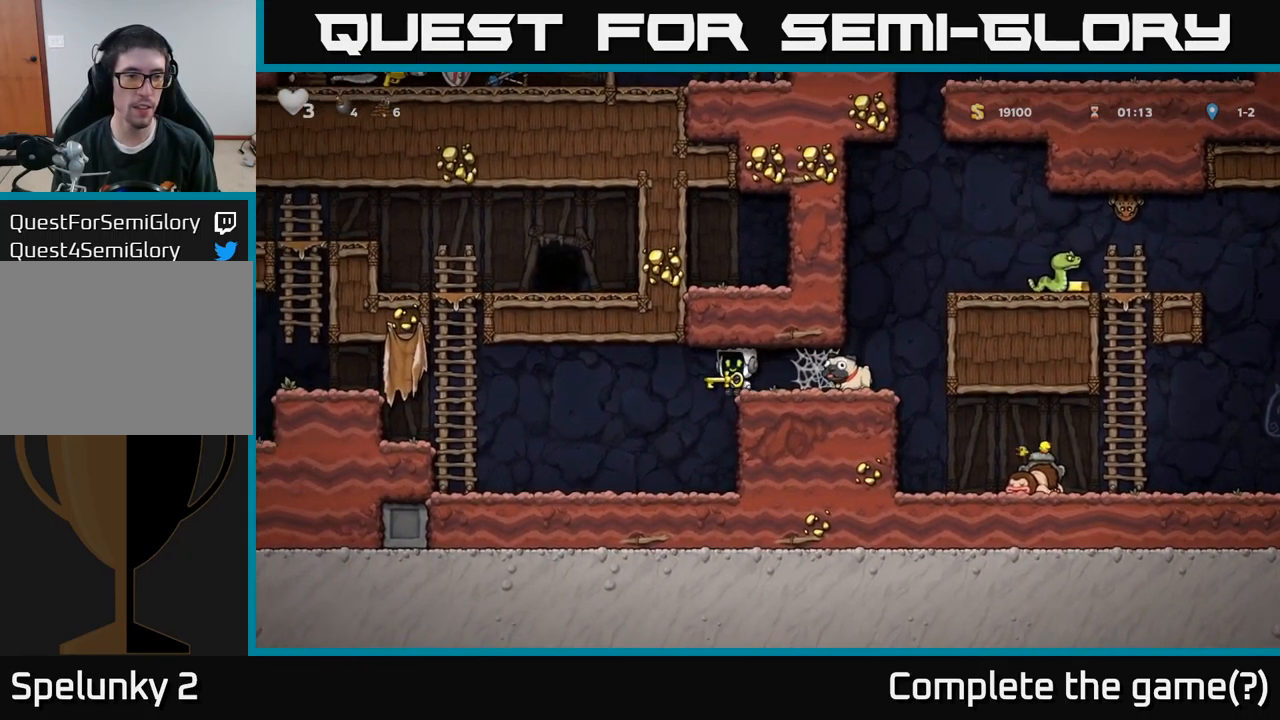
{"buttons": ["A", "DPAD_LEFT"], "left_stick": "center", "right_stick": "center", "events": [[433, "A", "down"]]}
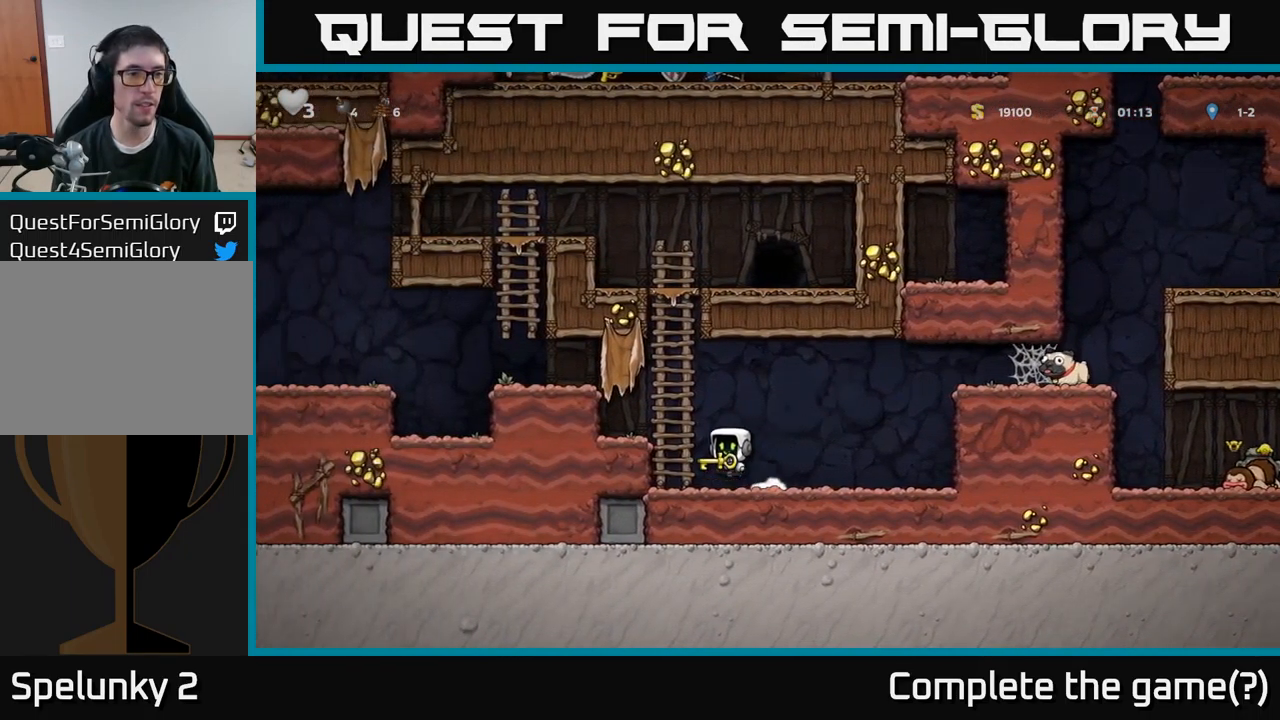
{"buttons": ["A", "DPAD_UP"], "left_stick": "center", "right_stick": "center", "events": [[33, "DPAD_UP", "down"], [50, "DPAD_LEFT", "up"], [117, "A", "up"], [183, "A", "down"], [350, "A", "up"], [500, "A", "down"]]}